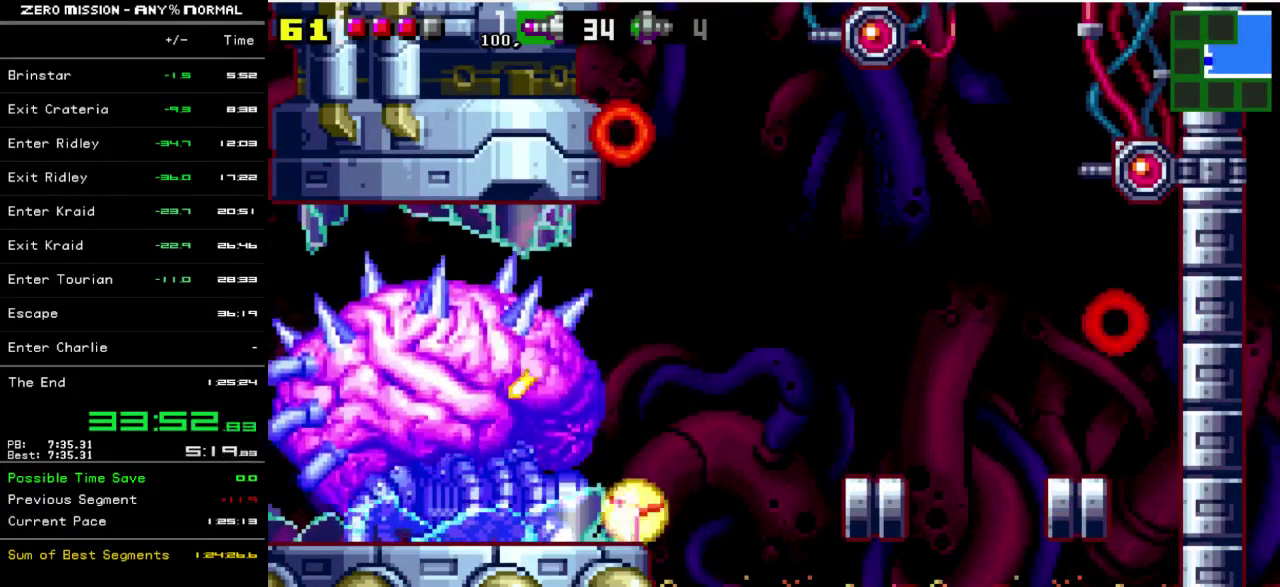
Gameplay with a controller (Nintendo layout); each line is a JSON object with the inputs held at the frame after it. "events" lists button and stick changes between this image and that frame as [ms after this image, input, new state], when the widget could be followed in between. Not read: L3 R3.
{"buttons": [], "events": []}
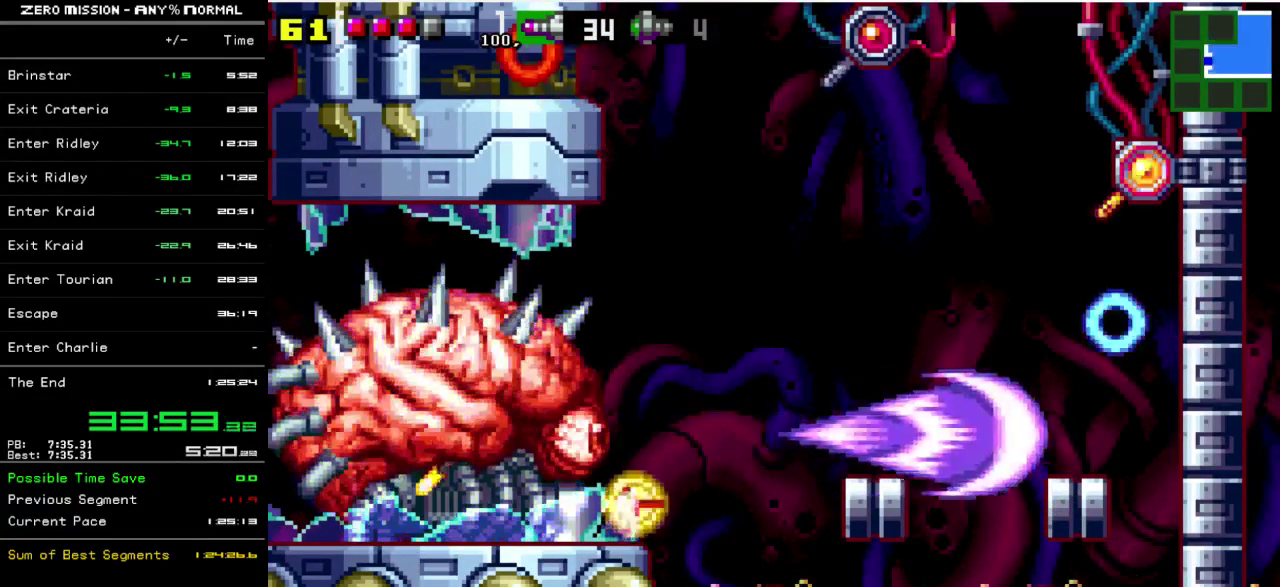
{"buttons": ["L1"], "events": [[133, "DPAD_UP", "down"], [200, "DPAD_UP", "up"], [233, "L1", "down"], [383, "Y", "down"], [450, "Y", "up"]]}
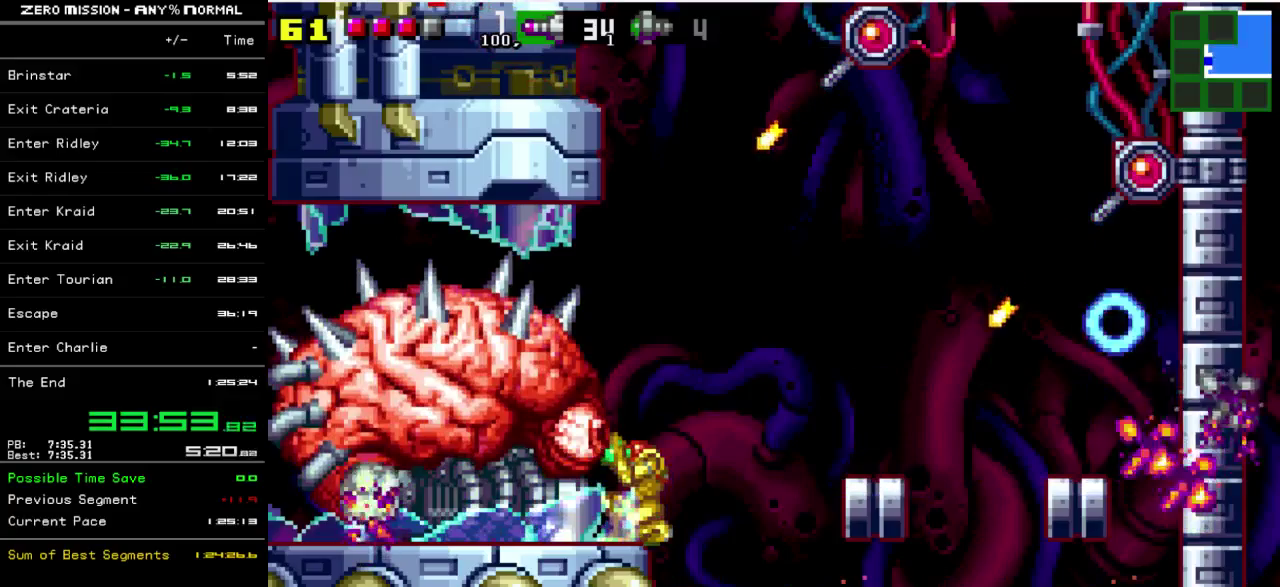
{"buttons": ["L1", "R1"], "events": [[250, "R1", "down"], [283, "Y", "down"], [350, "Y", "up"]]}
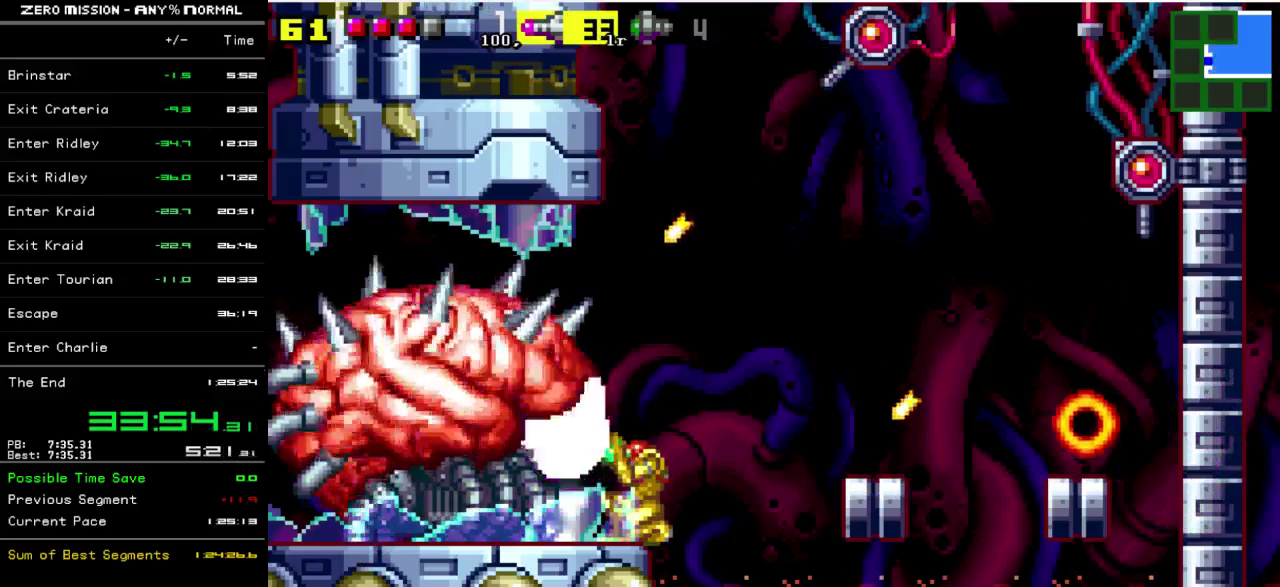
{"buttons": ["L1", "R1"], "events": [[50, "Y", "down"], [117, "Y", "up"], [283, "Y", "down"], [417, "Y", "up"]]}